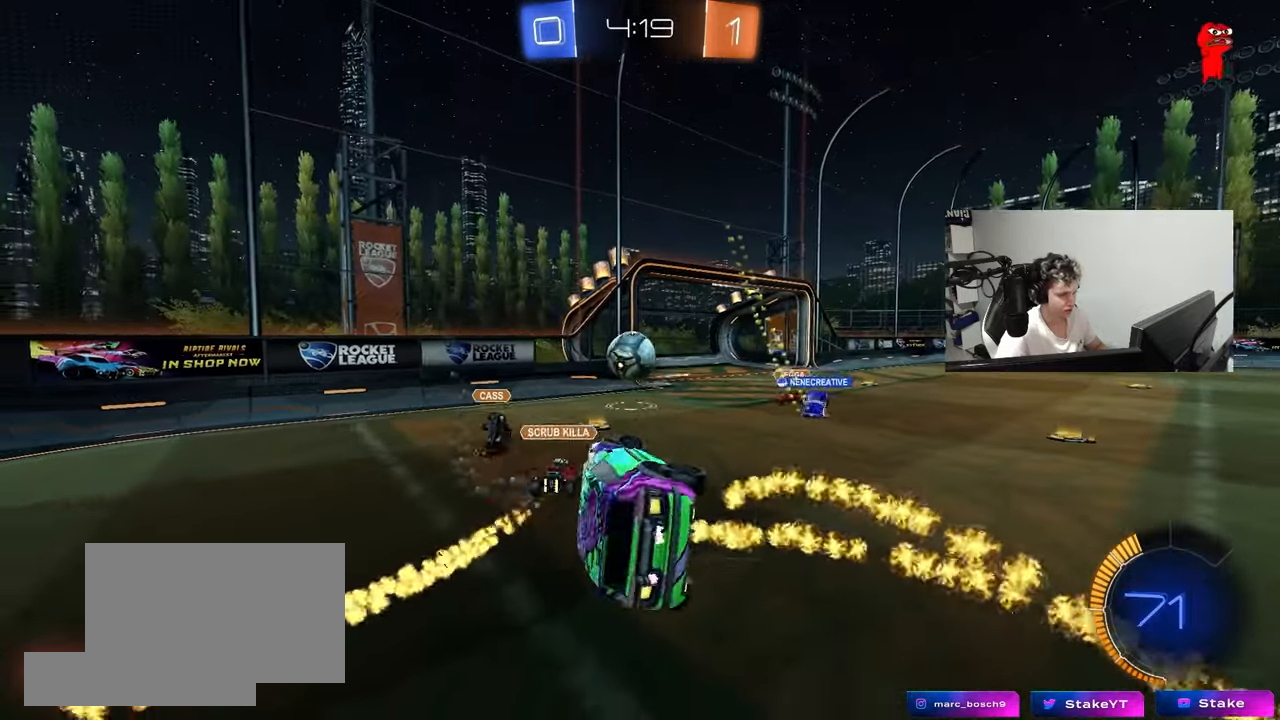
Gameplay with keyboard and mouse; each line is a JSON object with the keys and mouse buttons held at the frame after it. "events" lists presses ("down") and releases ("up") of "1", "2", "3", "4", "5", "a", "alt", "c", "caps_lock", "ctrl", "d", "e", "f", "g", "q", "r", "s", "shift", "space", "t", "tab", "v", "w", "x", "z", "mouse_left", "mouse_wheel" and "mouse_right" between this image and that frame as [ms after this image, input, new state], when the widget could be followed in between. "mouse_left", "mouse_wheel", "mouse_right" = the "left", "wheel", "right" buttons of the "mouse" list. No other keys are recorded. "wheel" means that the mouse wheel is clicked or scrolled. "mouse_move" is the direction in which the mouse moves at that frame (one of eight, or "still"), when it could be read.
{"keys": ["d", "w"], "mouse": [], "mouse_move": "still", "events": [[67, "s", "up"], [67, "shift", "up"], [117, "d", "up"], [450, "d", "down"], [450, "w", "down"]]}
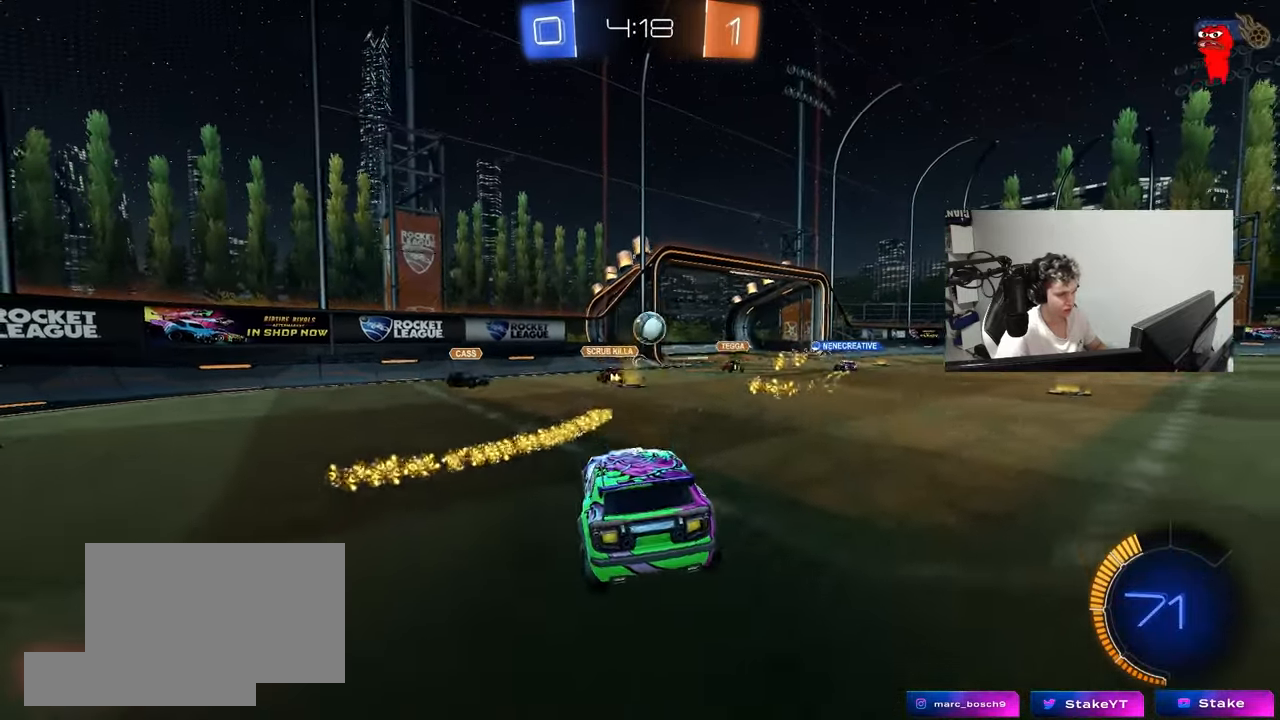
{"keys": ["d", "w"], "mouse": [], "mouse_move": "still", "events": []}
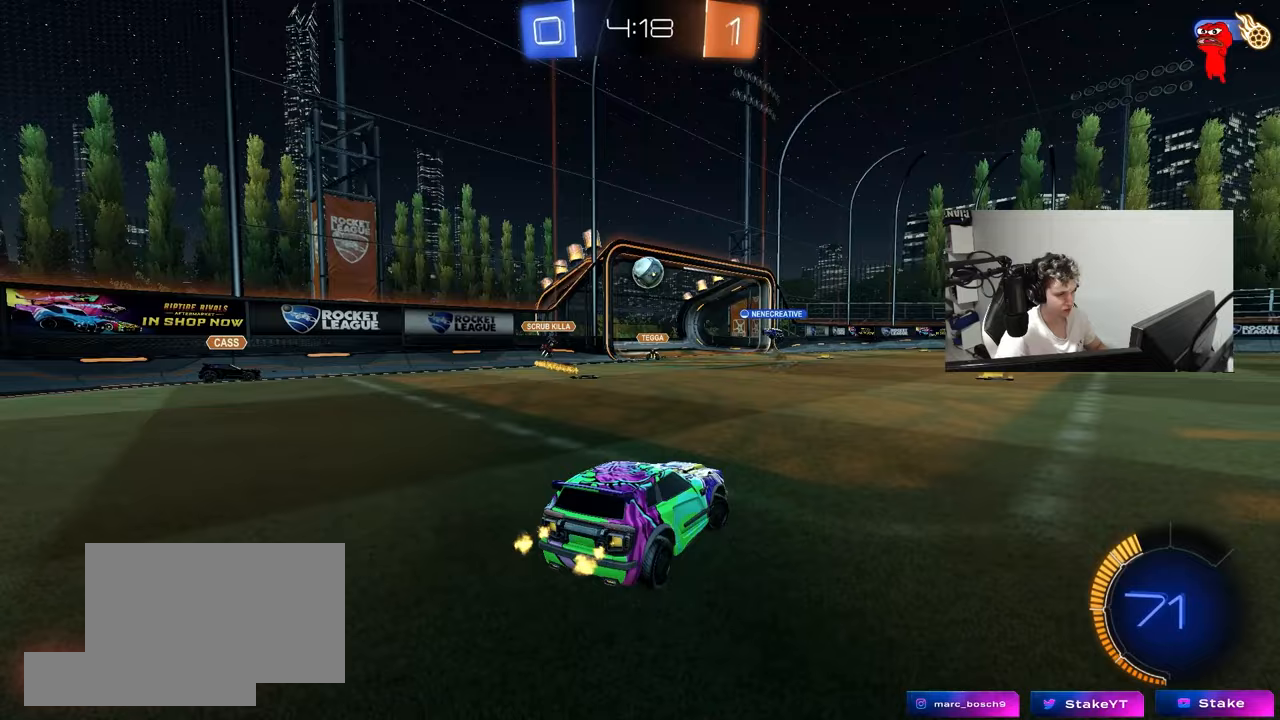
{"keys": ["d", "w"], "mouse": [], "mouse_move": "still", "events": [[150, "d", "up"], [383, "d", "down"]]}
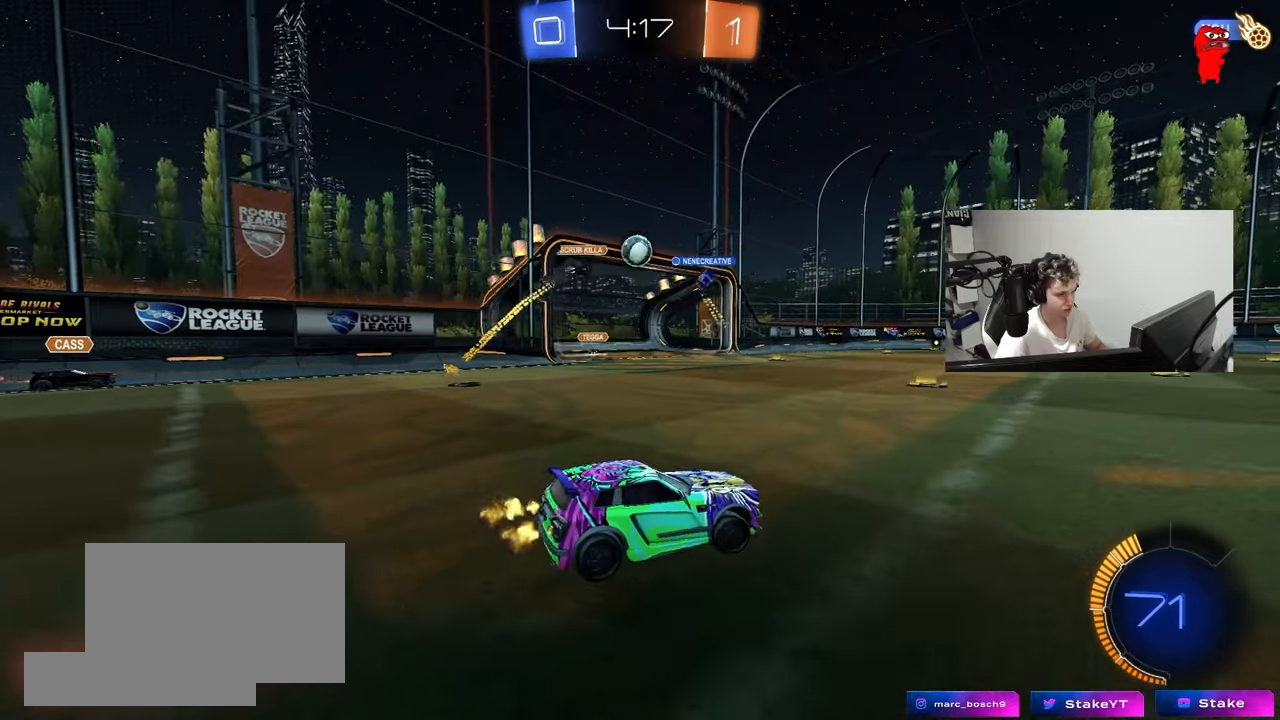
{"keys": ["w"], "mouse": [], "mouse_move": "still", "events": [[33, "d", "up"]]}
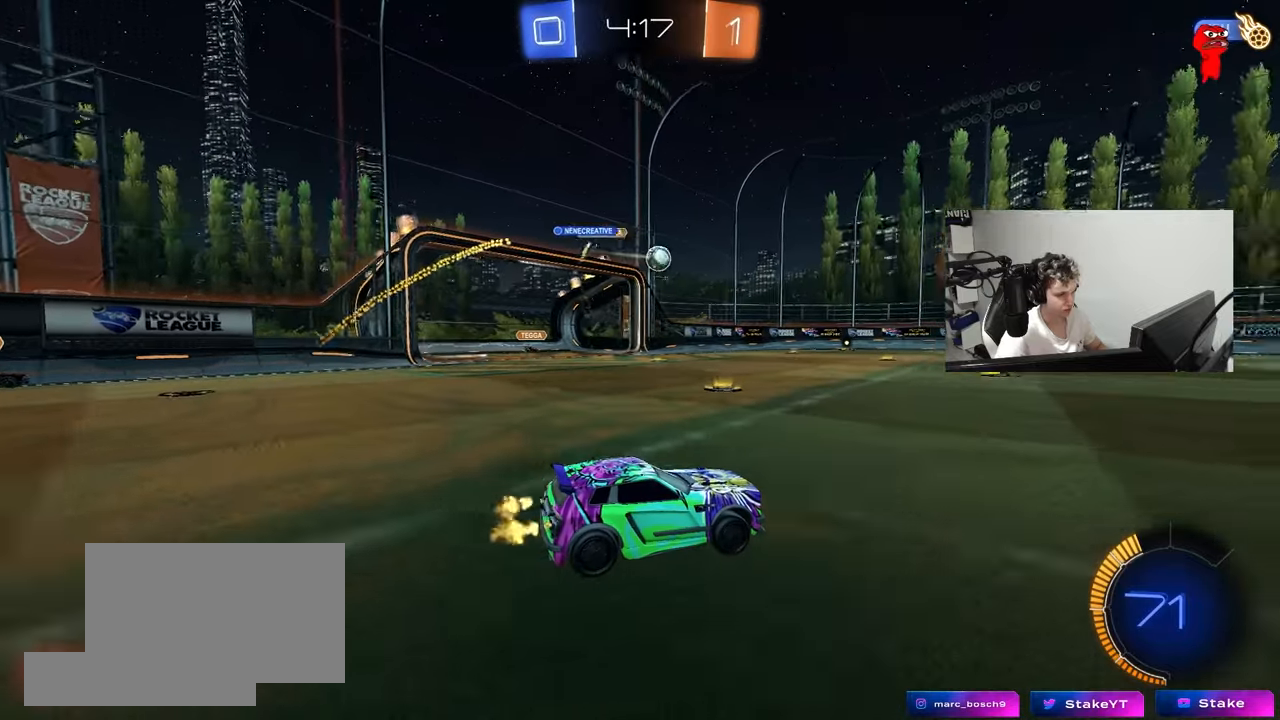
{"keys": ["d", "w"], "mouse": [], "mouse_move": "still", "events": [[267, "d", "down"]]}
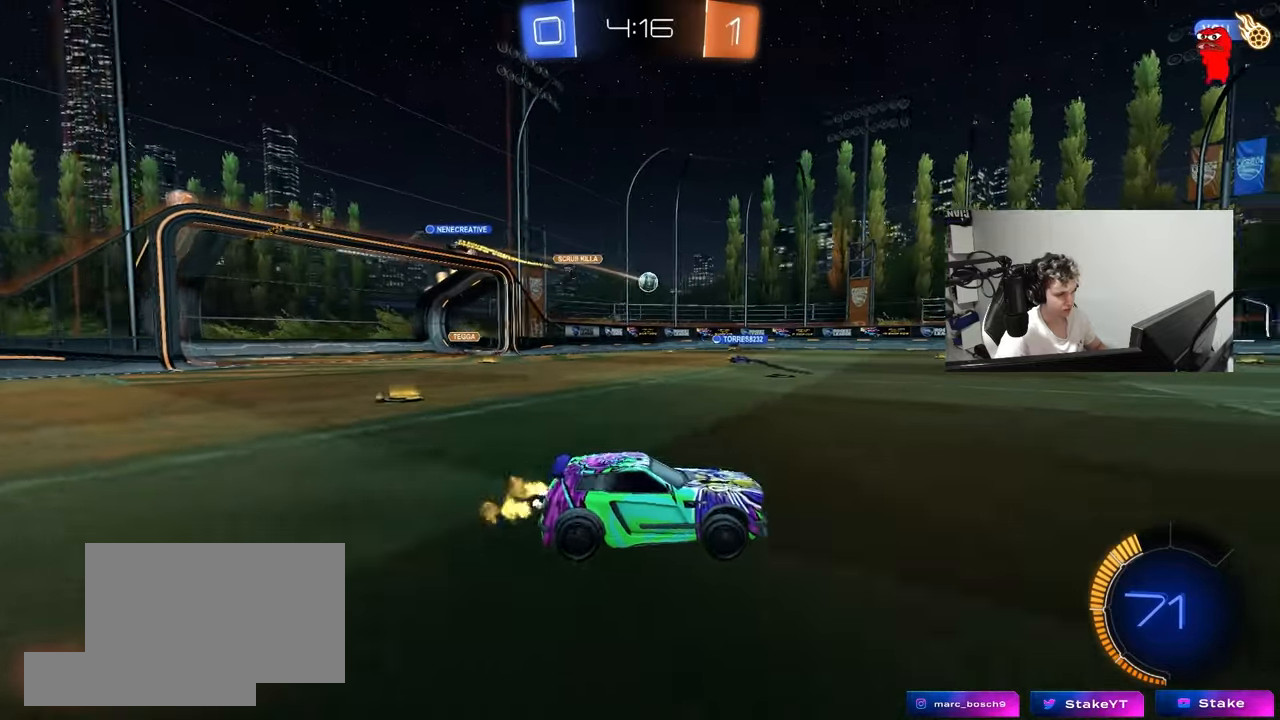
{"keys": ["w"], "mouse": ["left"], "mouse_move": "still", "events": [[100, "d", "up"], [250, "a", "down"], [333, "mouse_left", "down"], [433, "a", "up"]]}
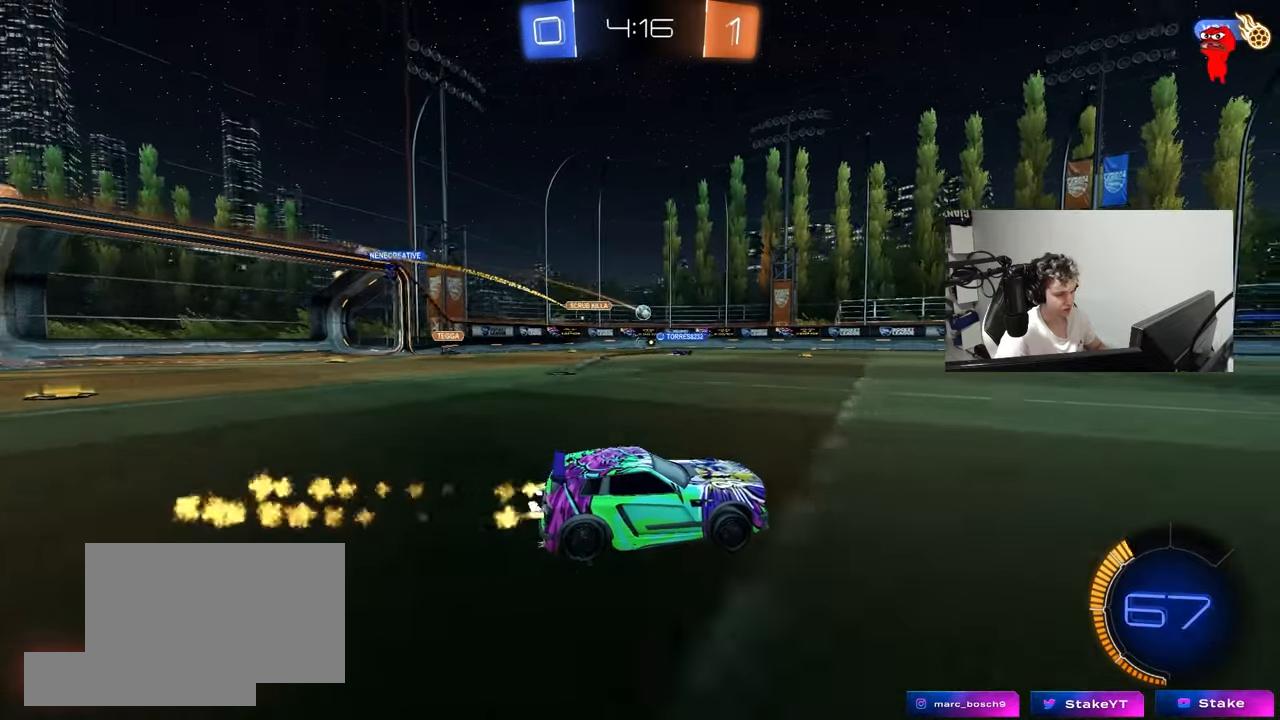
{"keys": ["w"], "mouse": [], "mouse_move": "still", "events": [[117, "a", "down"], [167, "mouse_left", "up"], [217, "a", "up"], [350, "d", "down"], [450, "d", "up"]]}
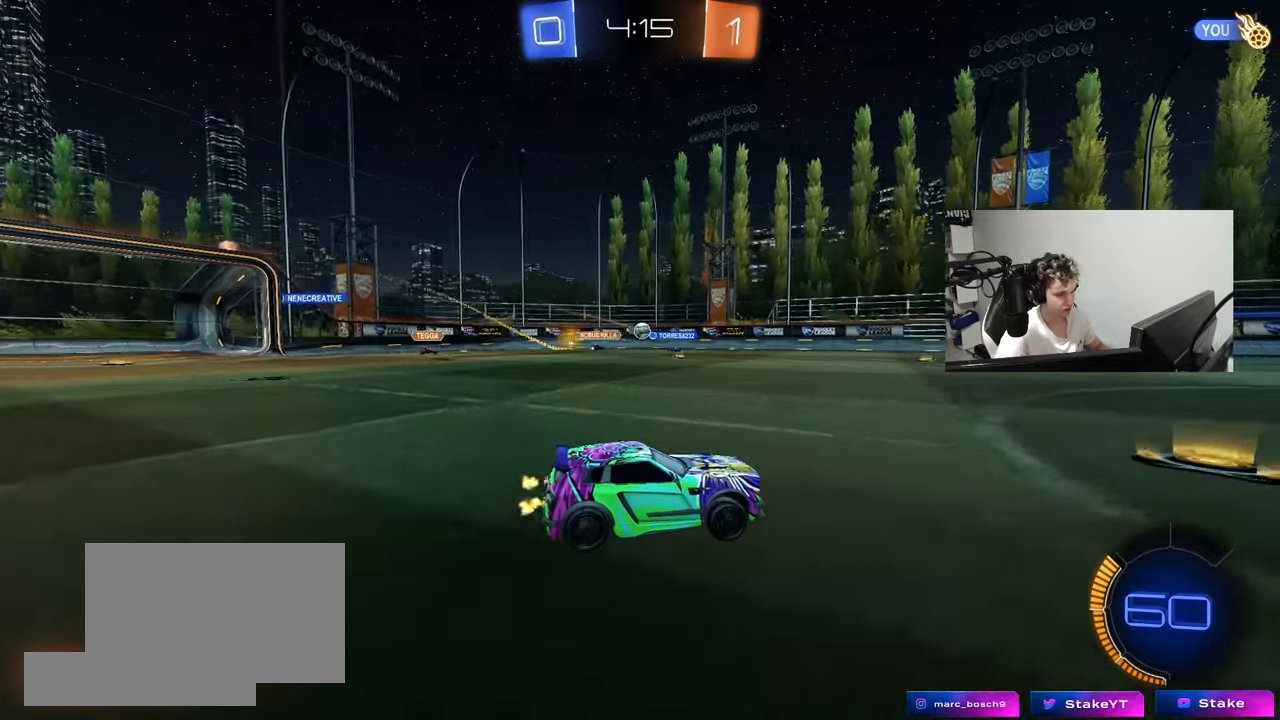
{"keys": ["a", "w"], "mouse": [], "mouse_move": "still", "events": [[183, "a", "down"], [233, "shift", "down"], [317, "shift", "up"]]}
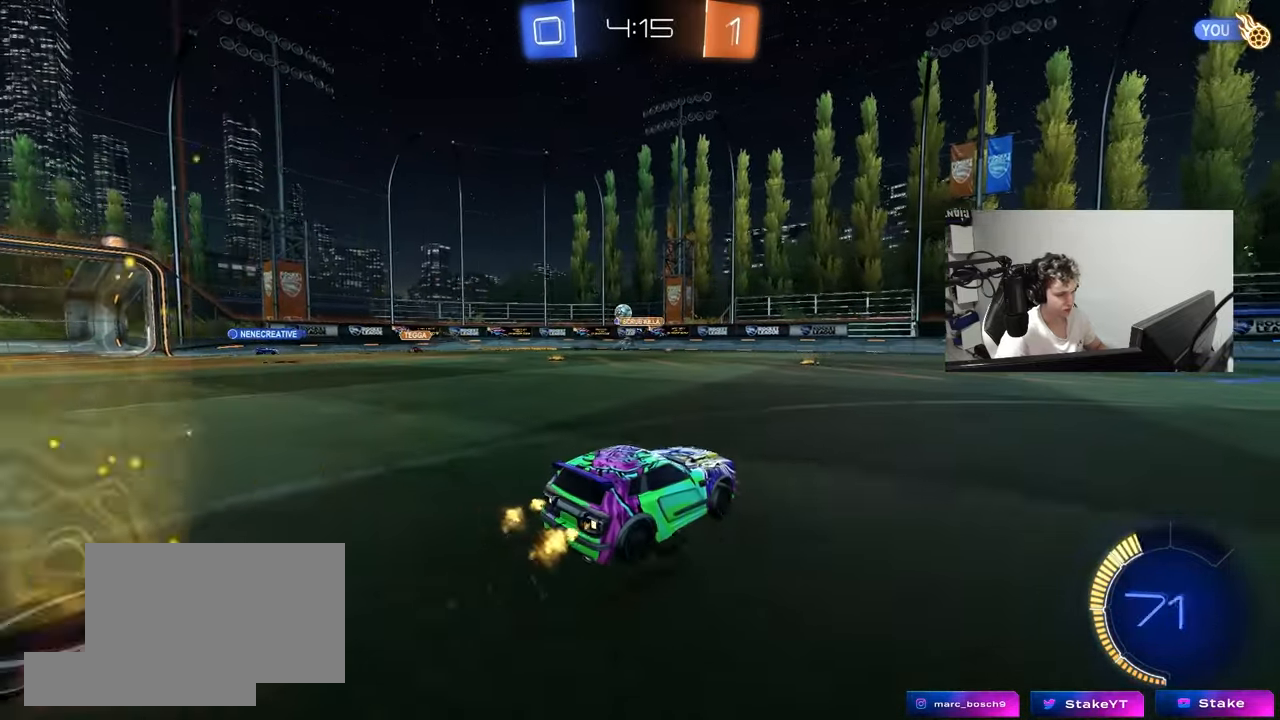
{"keys": ["a", "w"], "mouse": [], "mouse_move": "still", "events": [[100, "shift", "down"], [200, "shift", "up"]]}
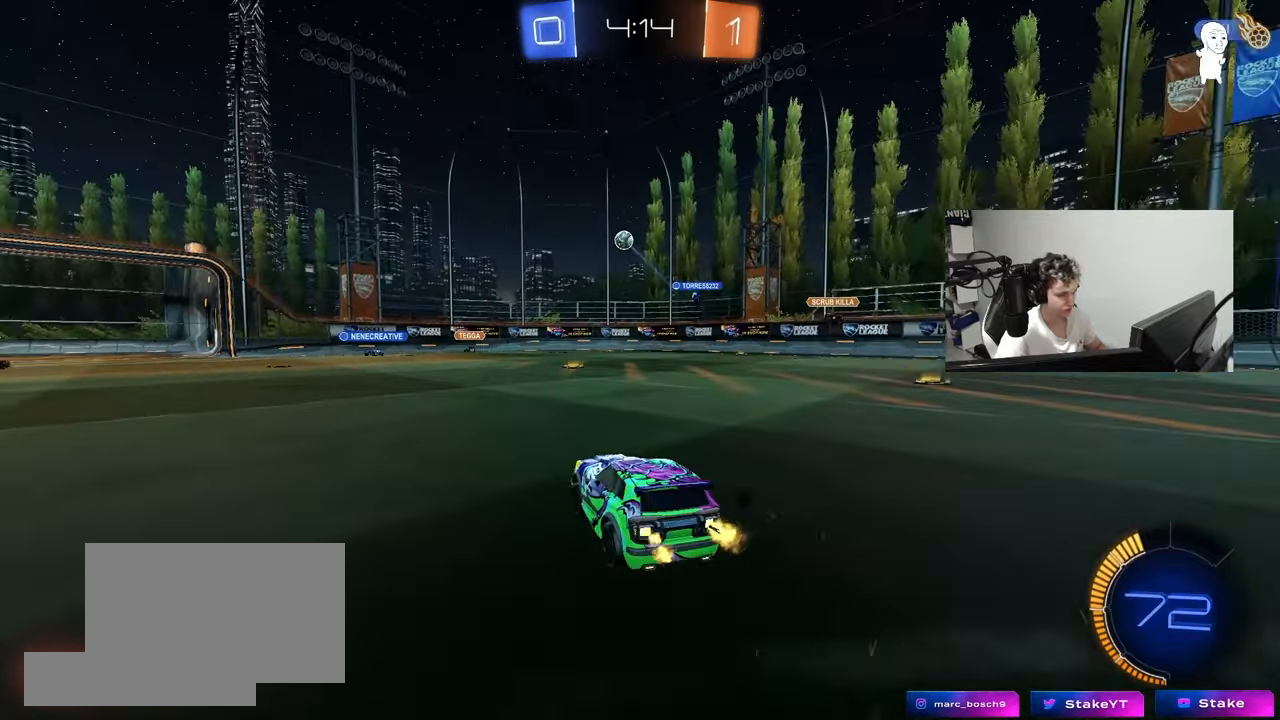
{"keys": ["a", "w"], "mouse": [], "mouse_move": "still", "events": [[117, "shift", "down"], [217, "shift", "up"]]}
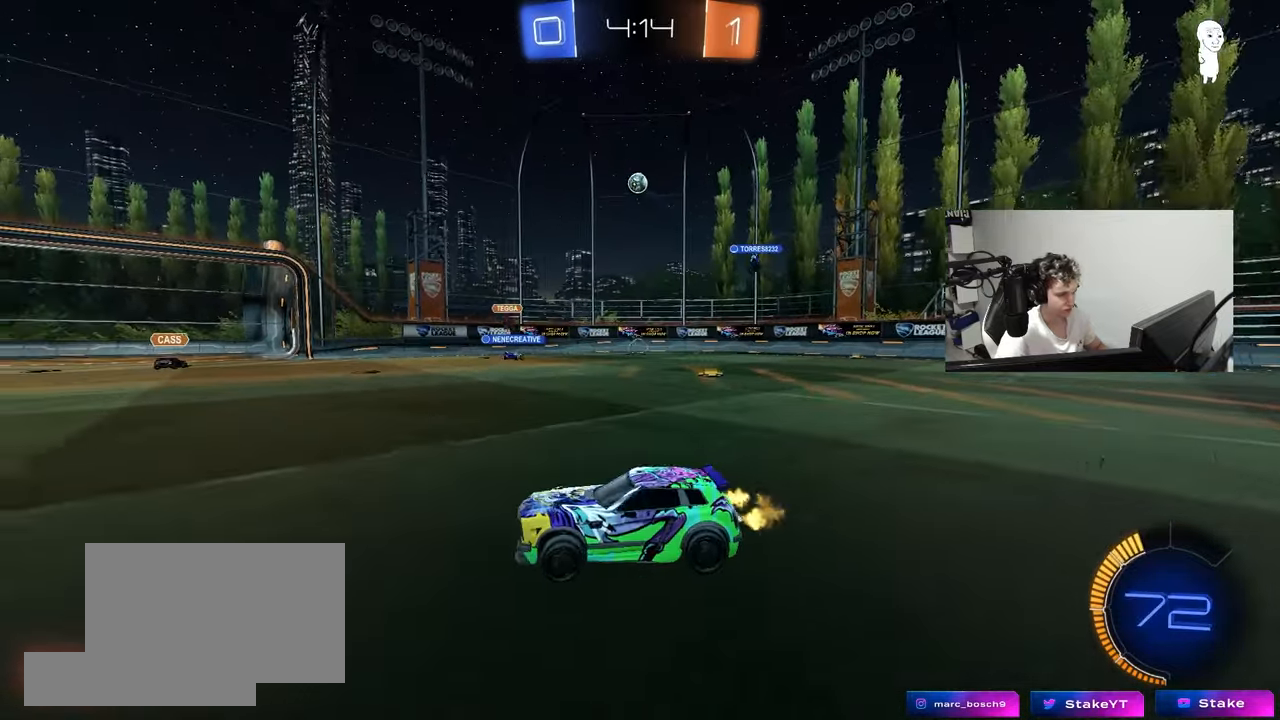
{"keys": ["a", "w"], "mouse": [], "mouse_move": "still", "events": [[183, "shift", "down"], [267, "shift", "up"]]}
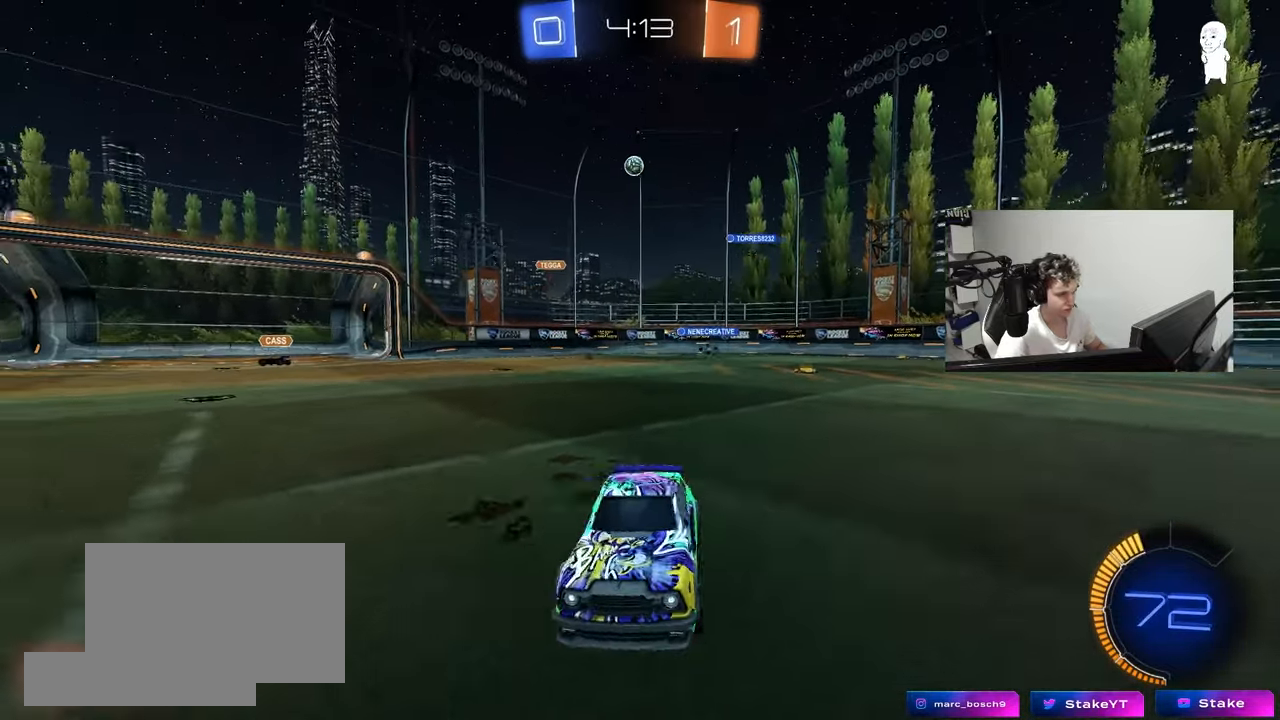
{"keys": ["a", "shift", "w"], "mouse": [], "mouse_move": "still", "events": [[250, "a", "up"], [383, "a", "down"], [433, "shift", "down"]]}
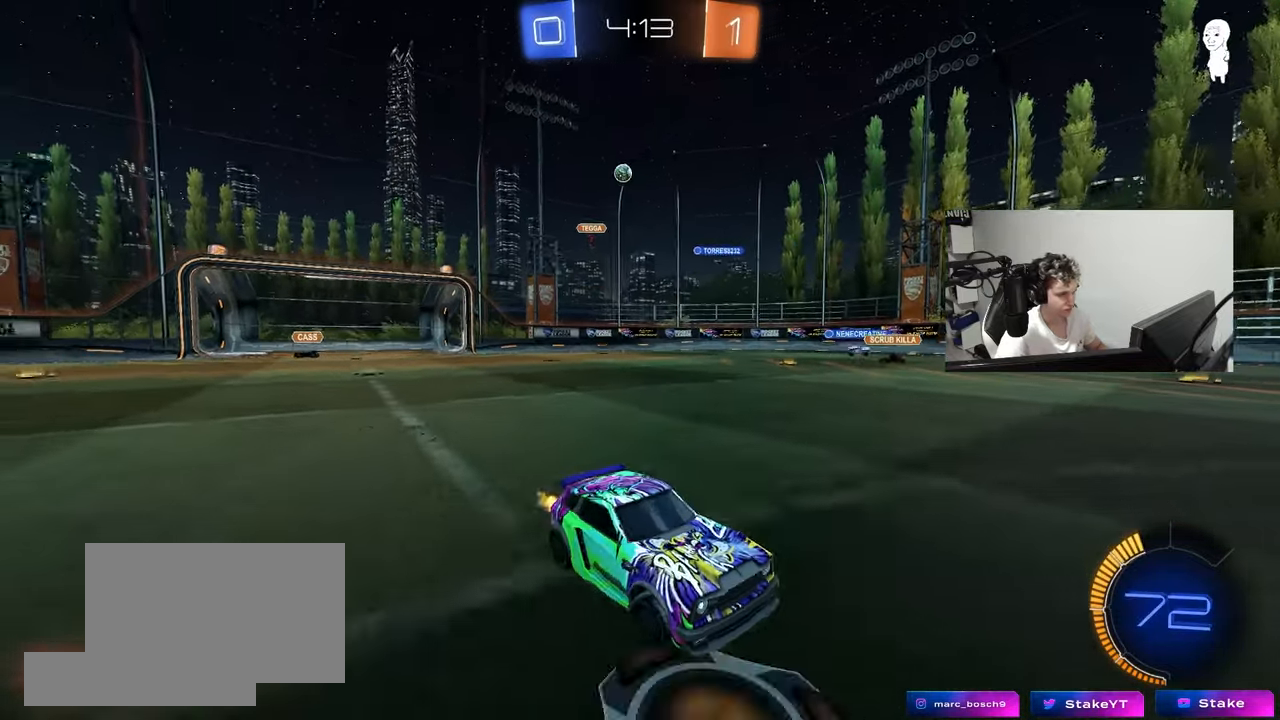
{"keys": ["a", "w"], "mouse": [], "mouse_move": "still", "events": [[217, "shift", "up"]]}
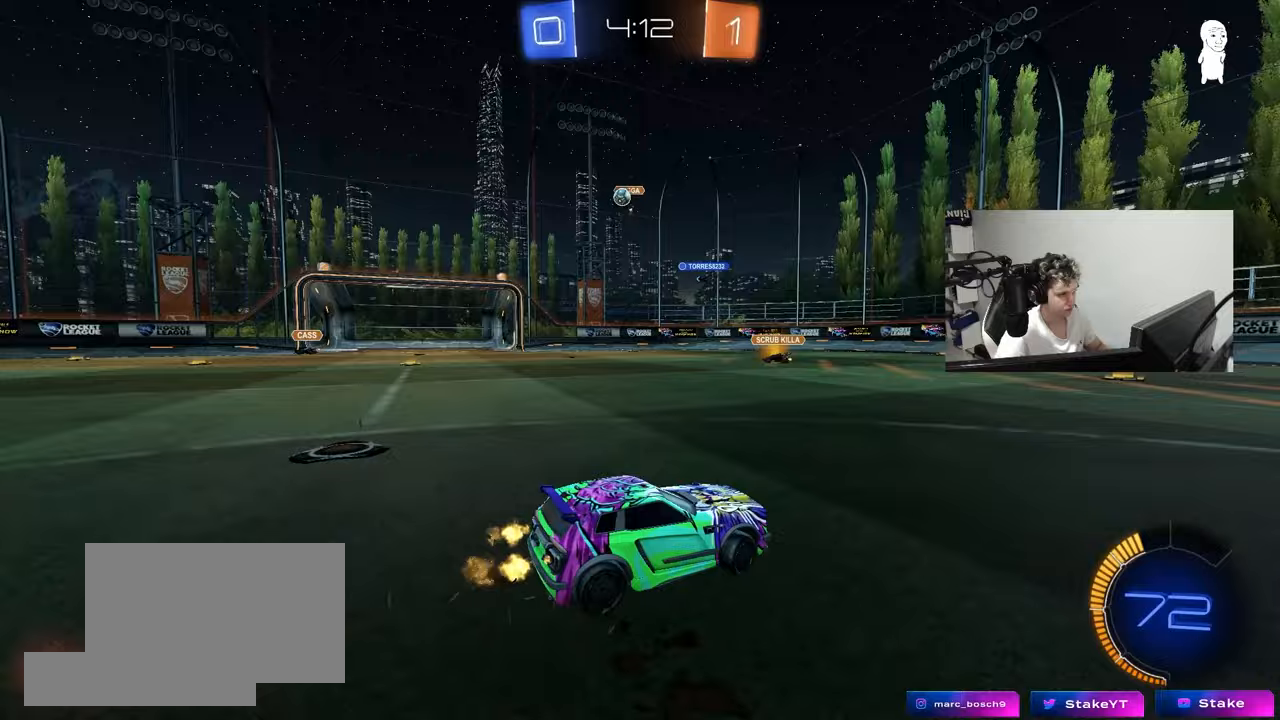
{"keys": ["a", "w"], "mouse": [], "mouse_move": "still", "events": [[133, "shift", "down"], [233, "shift", "up"]]}
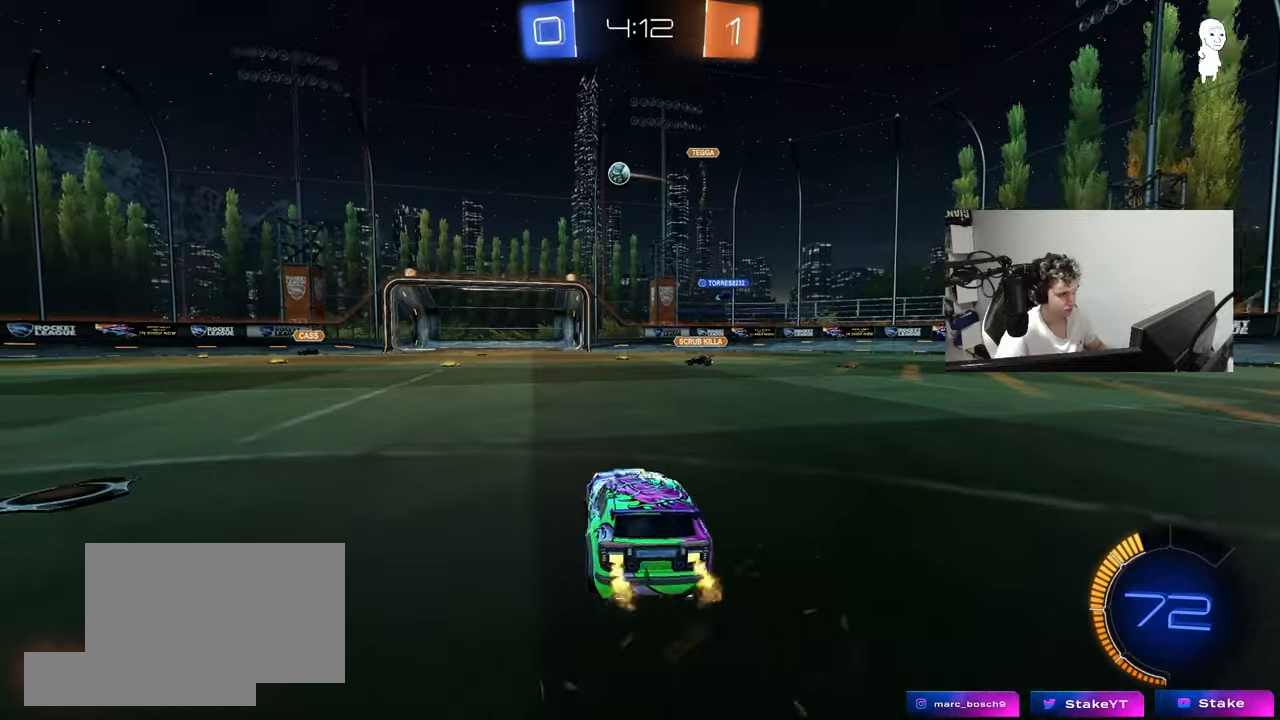
{"keys": ["a", "w"], "mouse": [], "mouse_move": "still", "events": [[383, "shift", "down"], [483, "shift", "up"]]}
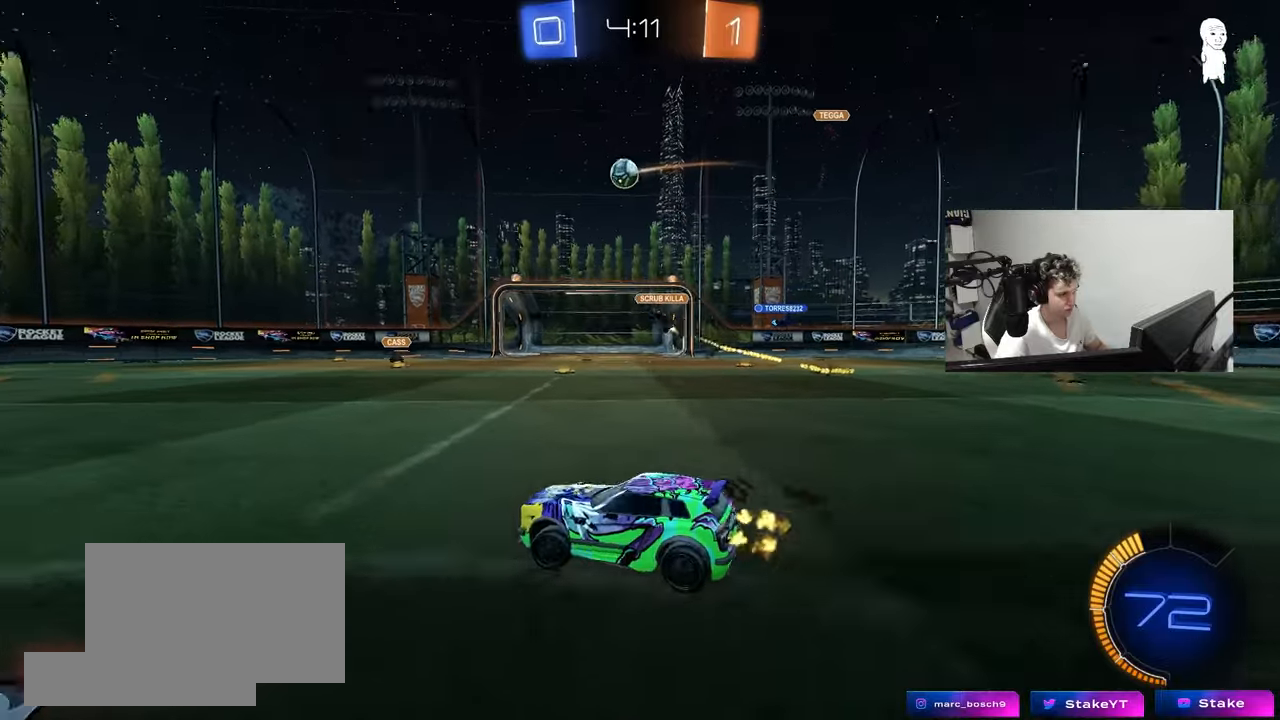
{"keys": ["w"], "mouse": ["left"], "mouse_move": "still", "events": [[250, "mouse_left", "down"], [400, "a", "up"]]}
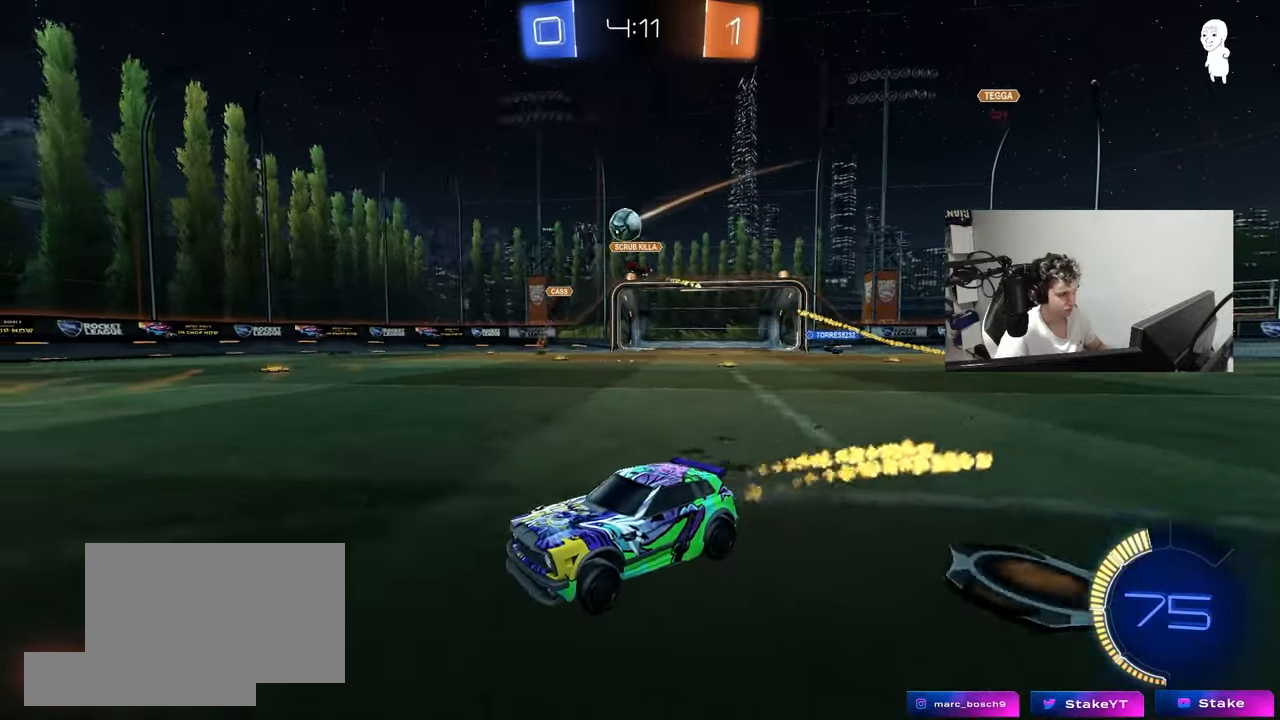
{"keys": ["w"], "mouse": ["left"], "mouse_move": "still", "events": [[33, "mouse_left", "up"], [83, "d", "down"], [83, "mouse_left", "down"], [233, "d", "up"]]}
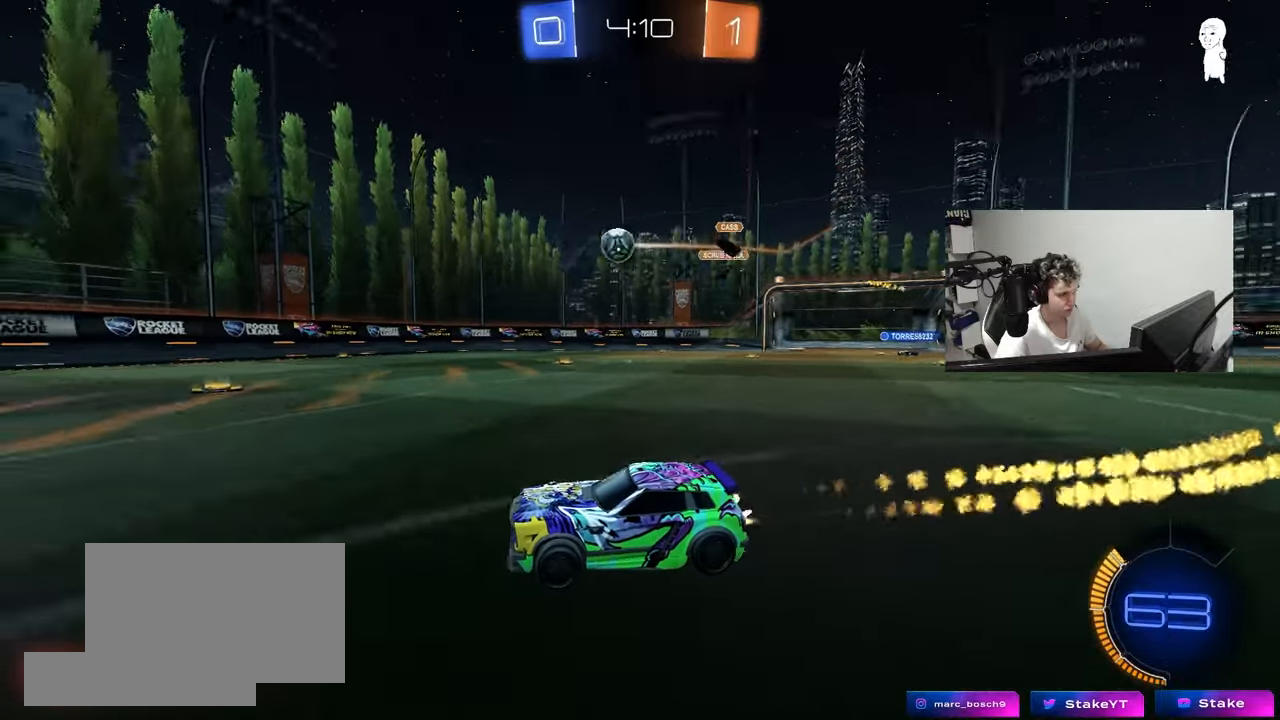
{"keys": ["w"], "mouse": ["left"], "mouse_move": "still", "events": [[283, "d", "down"], [383, "d", "up"]]}
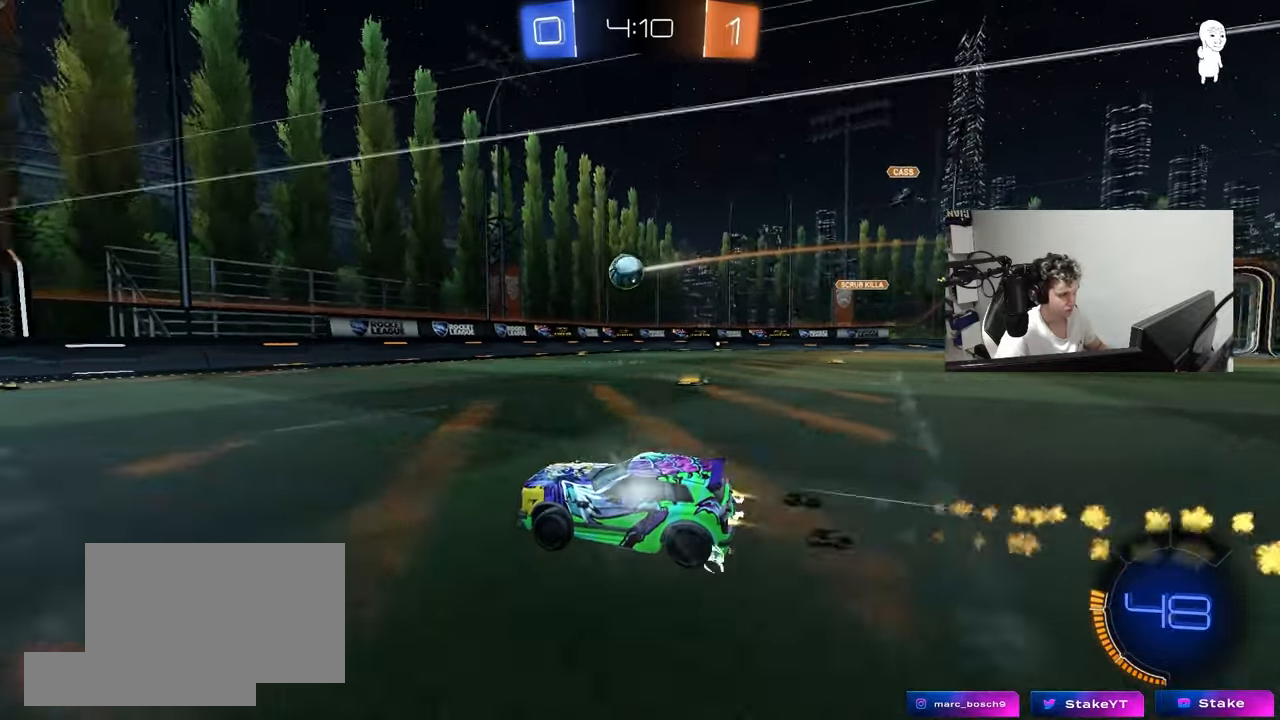
{"keys": ["w"], "mouse": [], "mouse_move": "still", "events": [[267, "d", "down"], [317, "mouse_left", "up"], [450, "d", "up"]]}
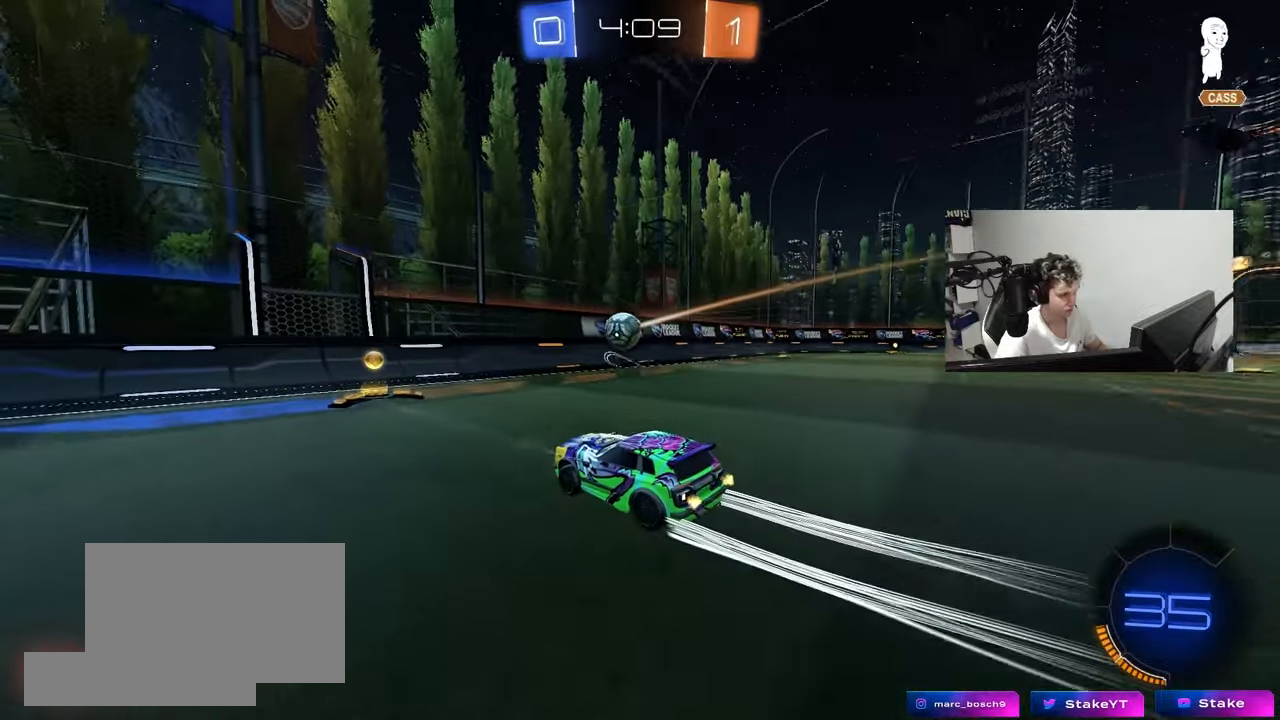
{"keys": ["d", "w"], "mouse": [], "mouse_move": "still", "events": [[83, "a", "down"], [83, "shift", "down"], [233, "shift", "up"], [317, "a", "up"], [367, "d", "down"]]}
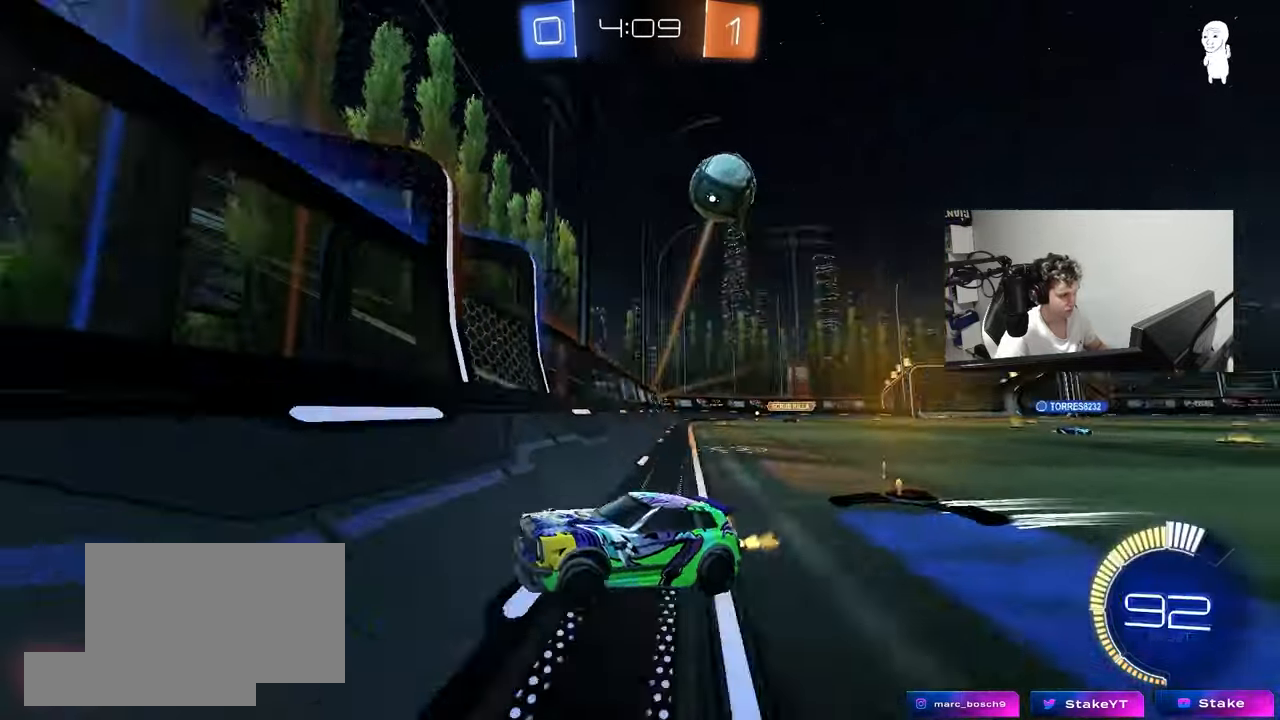
{"keys": ["d", "s"], "mouse": ["right"], "mouse_move": "down-left", "events": [[17, "d", "up"], [333, "d", "down"], [333, "mouse_right", "down"], [333, "s", "down"], [333, "w", "up"]]}
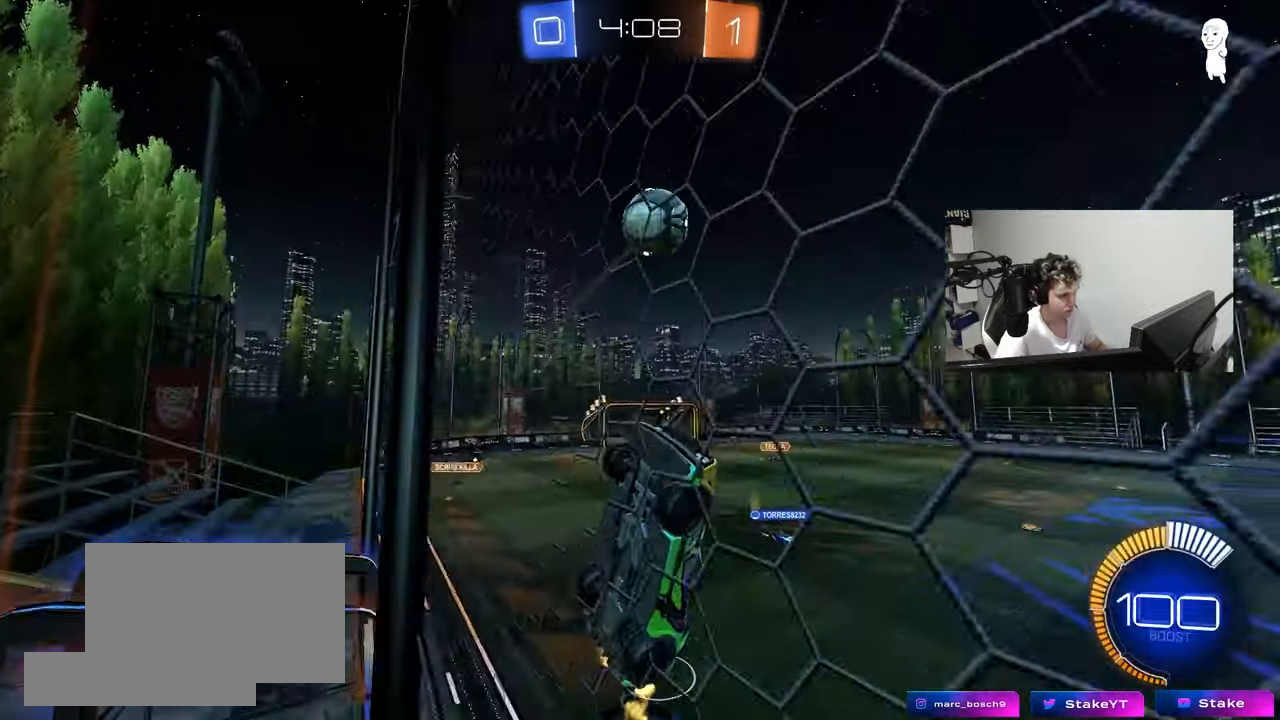
{"keys": ["a", "shift", "w"], "mouse": ["left"], "mouse_move": "still", "events": [[117, "a", "down"], [117, "shift", "down"], [167, "d", "up"], [167, "mouse_left", "down"], [167, "mouse_right", "up"], [217, "s", "up"], [350, "w", "down"]]}
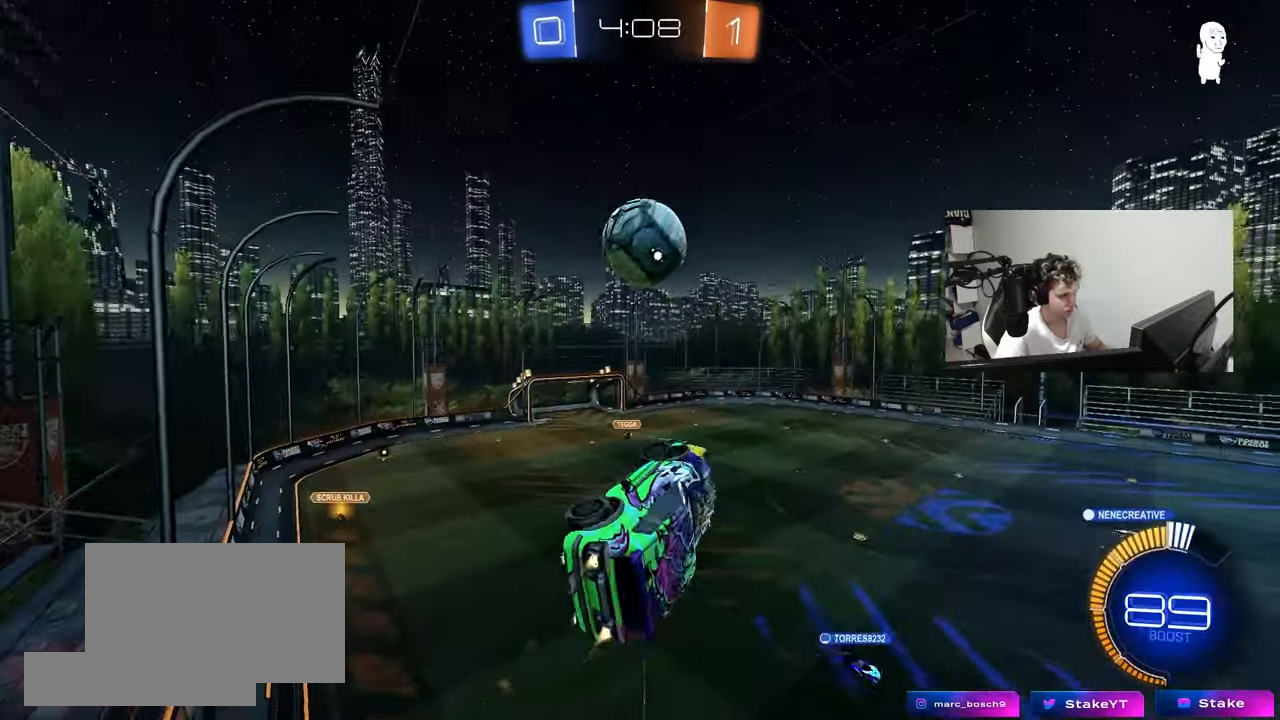
{"keys": ["a", "s", "shift"], "mouse": ["left", "right"], "mouse_move": "still", "events": [[50, "shift", "up"], [83, "w", "up"], [133, "a", "up"], [183, "d", "down"], [317, "d", "up"], [367, "a", "down"], [367, "shift", "down"], [367, "w", "down"], [417, "mouse_right", "down"], [467, "s", "down"], [467, "w", "up"]]}
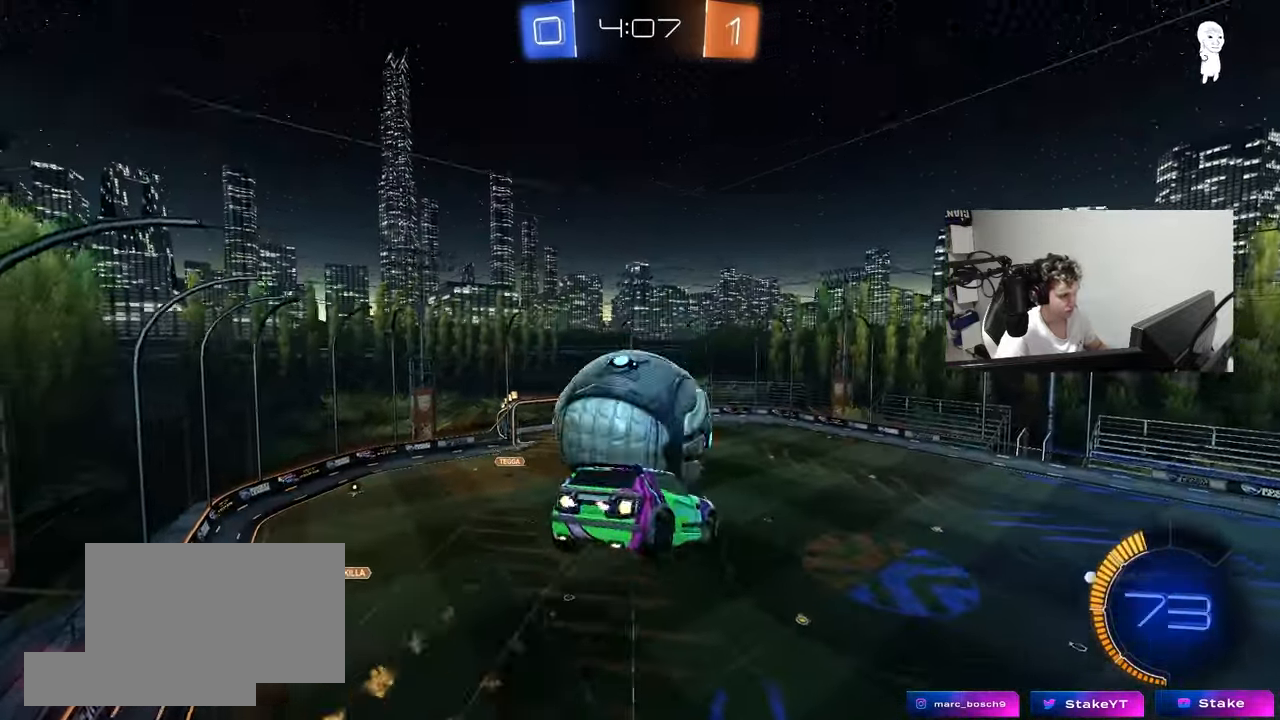
{"keys": [], "mouse": [], "mouse_move": "still", "events": [[150, "d", "down"], [150, "mouse_right", "up"], [200, "a", "up"], [200, "shift", "up"], [283, "mouse_left", "up"], [433, "s", "up"], [483, "d", "up"]]}
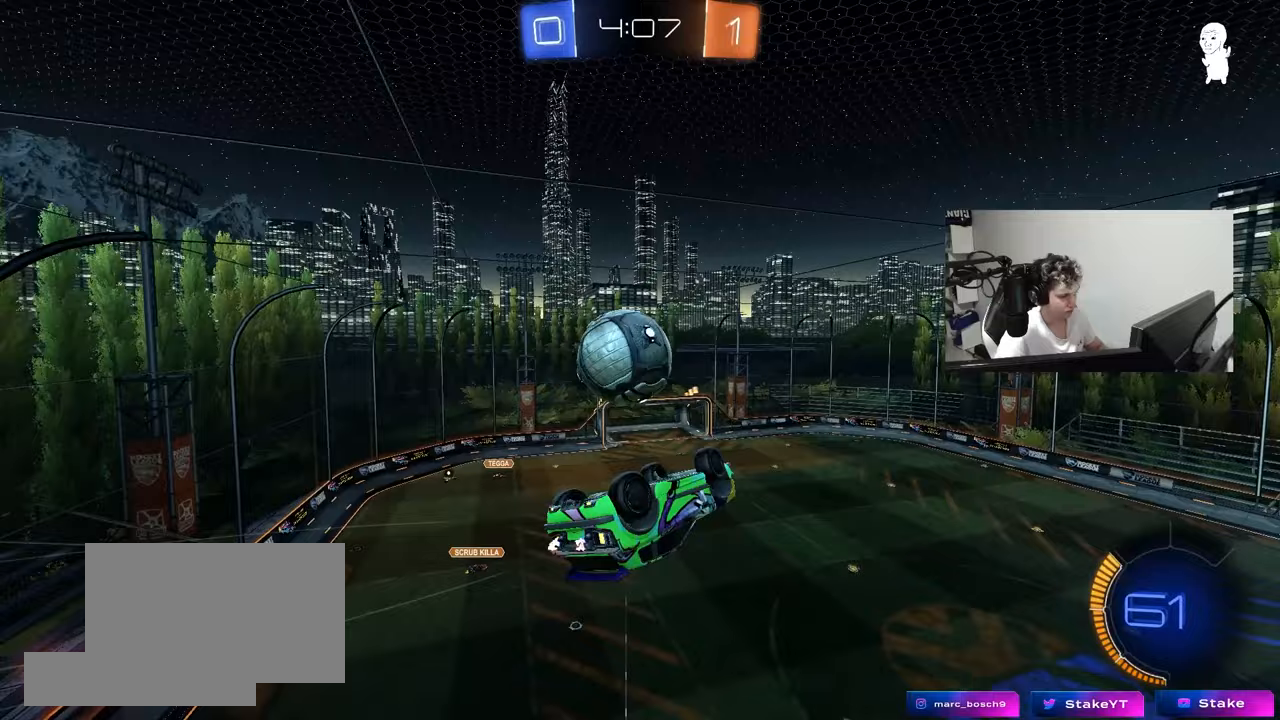
{"keys": ["a", "shift", "space", "w"], "mouse": [], "mouse_move": "still", "events": [[17, "a", "down"], [17, "shift", "down"], [67, "mouse_left", "down"], [67, "w", "down"], [267, "w", "up"], [383, "w", "down"], [450, "mouse_left", "up"], [500, "space", "down"]]}
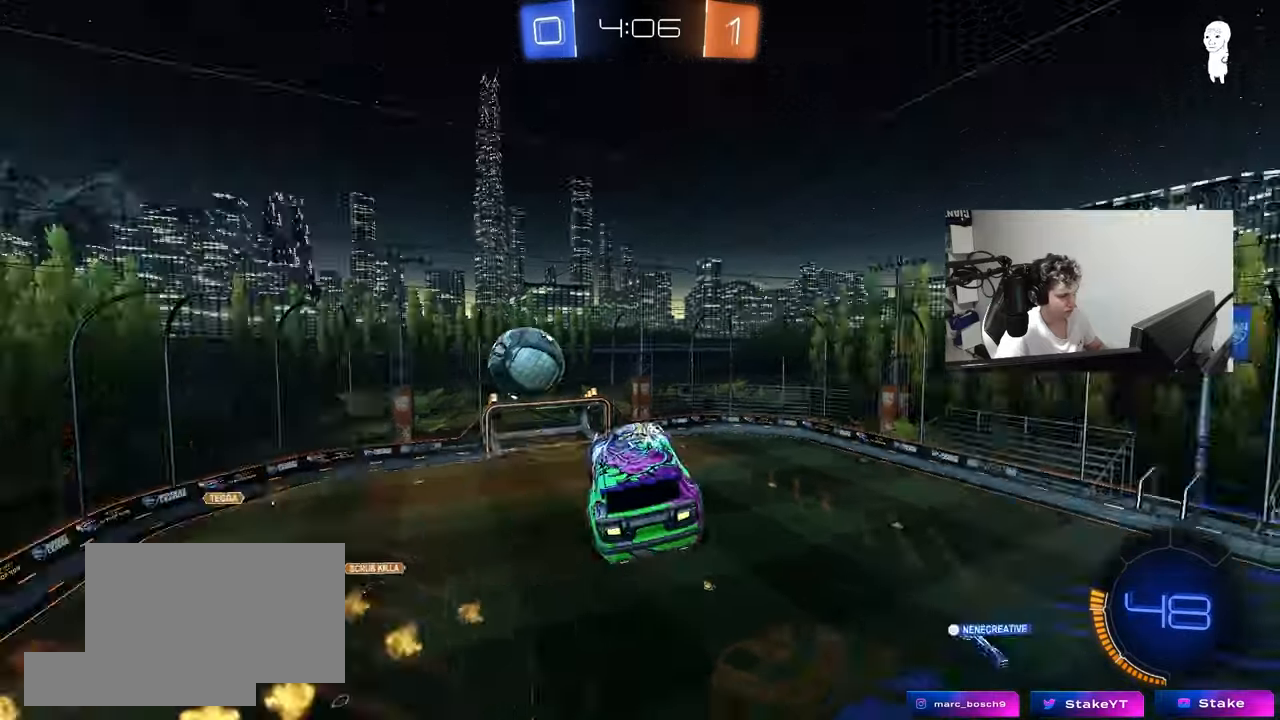
{"keys": ["a", "shift", "space"], "mouse": ["left"], "mouse_move": "still", "events": [[133, "shift", "up"], [183, "space", "up"], [267, "shift", "down"], [367, "mouse_left", "down"], [367, "w", "up"], [467, "space", "down"]]}
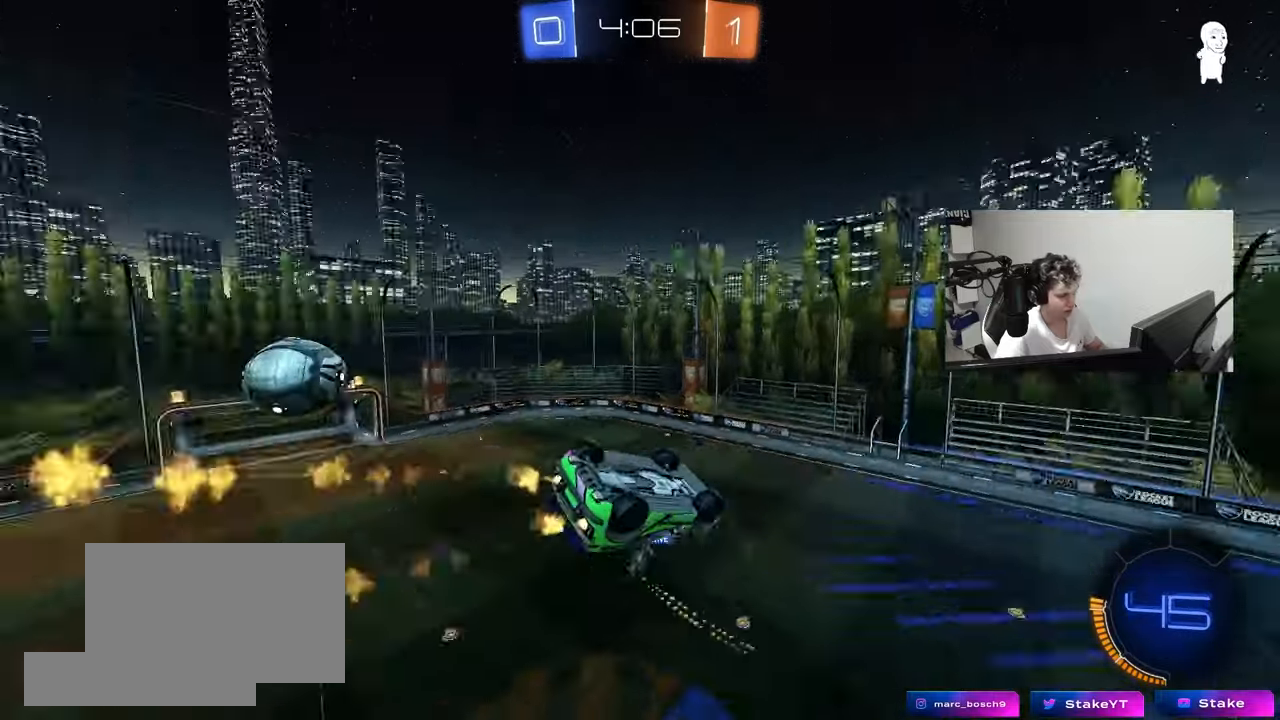
{"keys": ["a", "shift", "w"], "mouse": [], "mouse_move": "still", "events": [[150, "space", "up"], [200, "mouse_left", "up"], [433, "w", "down"]]}
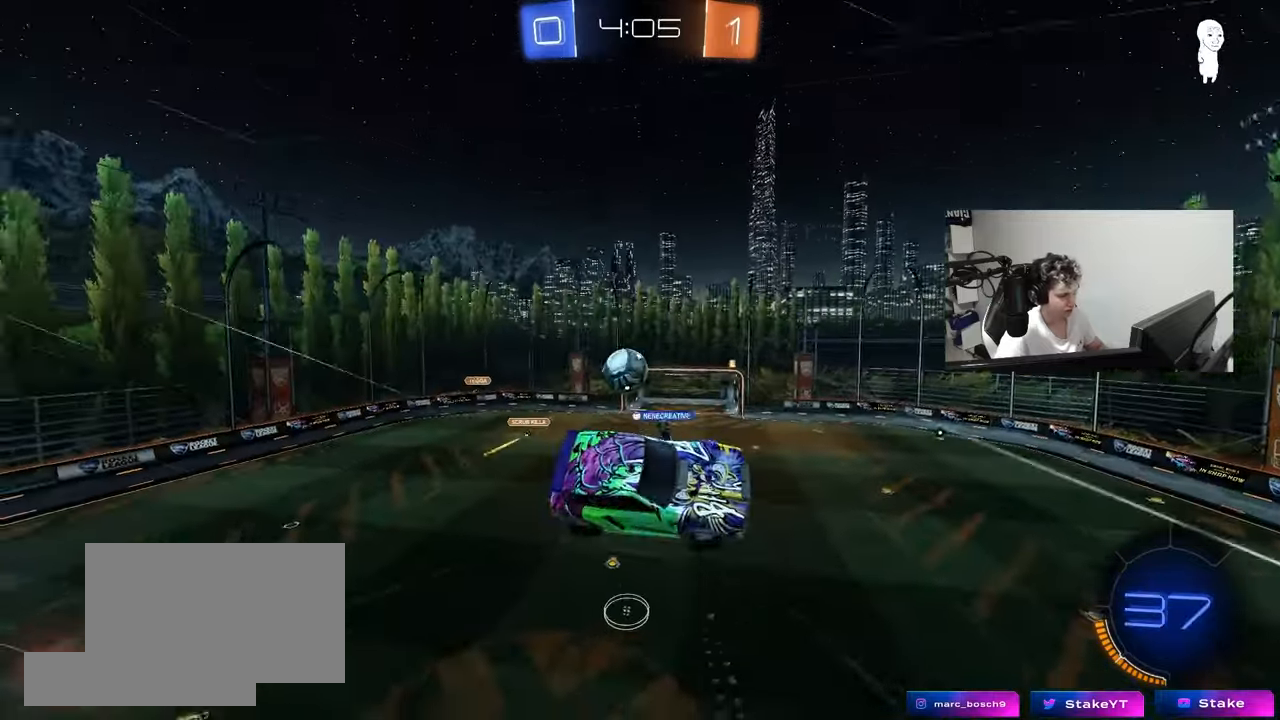
{"keys": ["s", "space"], "mouse": [], "mouse_move": "still", "events": [[17, "shift", "up"], [67, "a", "up"], [117, "d", "down"], [117, "w", "up"], [217, "d", "up"], [400, "s", "down"], [500, "space", "down"]]}
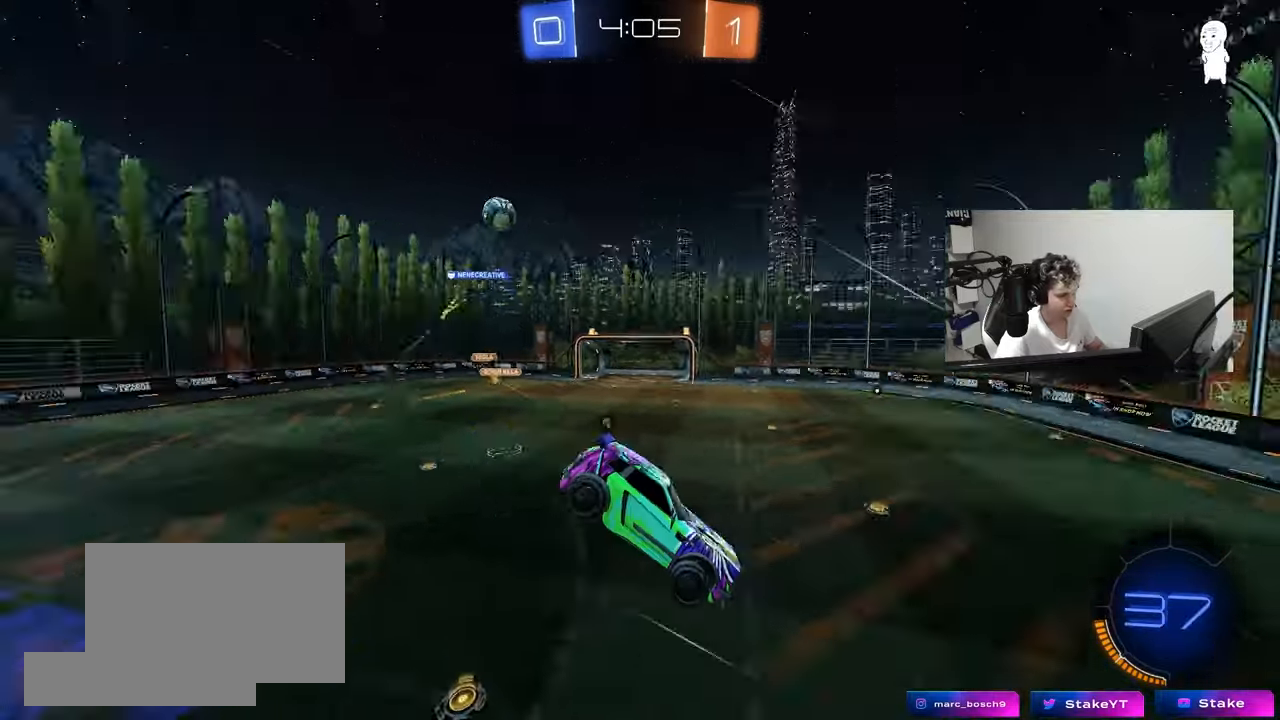
{"keys": ["d", "w"], "mouse": ["left"], "mouse_move": "still", "events": [[33, "d", "down"], [83, "d", "up"], [133, "mouse_left", "down"], [183, "a", "down"], [183, "s", "up"], [183, "space", "up"], [317, "w", "down"], [367, "a", "up"], [467, "d", "down"]]}
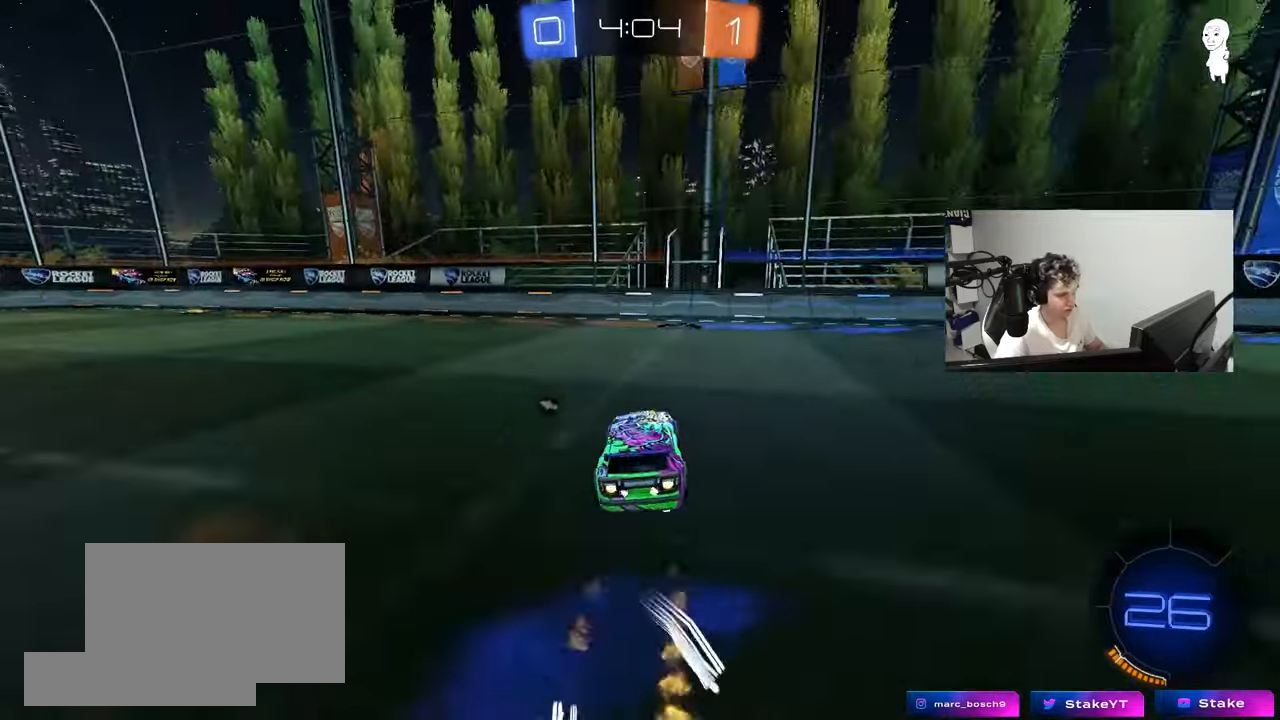
{"keys": ["a", "w"], "mouse": [], "mouse_move": "still", "events": [[17, "mouse_left", "up"], [100, "d", "up"], [100, "space", "down"], [250, "a", "down"], [250, "shift", "down"], [250, "space", "up"], [383, "shift", "up"]]}